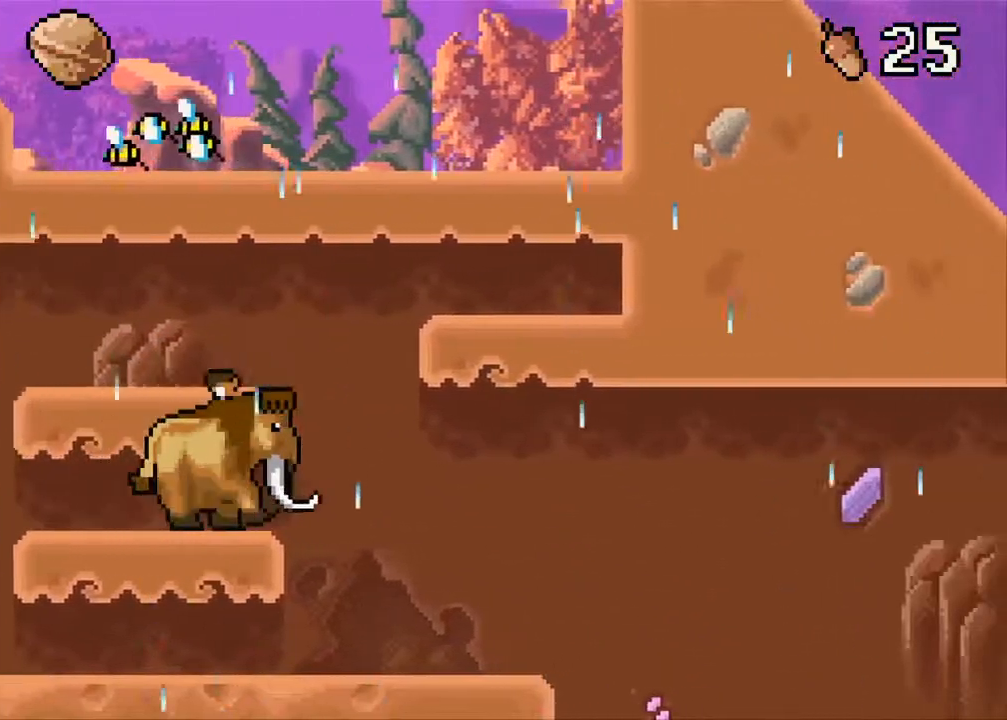
Gameplay with a controller (Xbox layout); each line is a JSON object with the inputs held at the frame after it. "events" lists button and stick changes between this image and that frame as [ms after this image, input, new state], when the widget could be followed in between. Not read: L1 L2 L3 R1 R2 R3 left_stick right_stick.
{"buttons": ["DPAD_RIGHT"], "events": []}
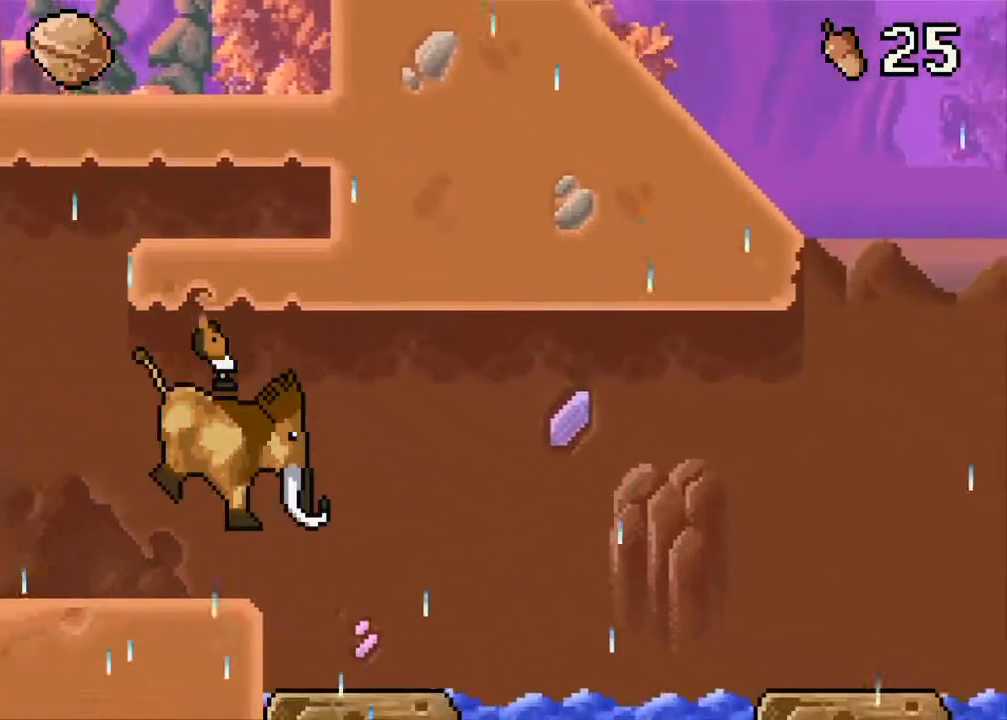
{"buttons": ["DPAD_RIGHT"], "events": [[300, "DPAD_RIGHT", "up"], [433, "DPAD_RIGHT", "down"]]}
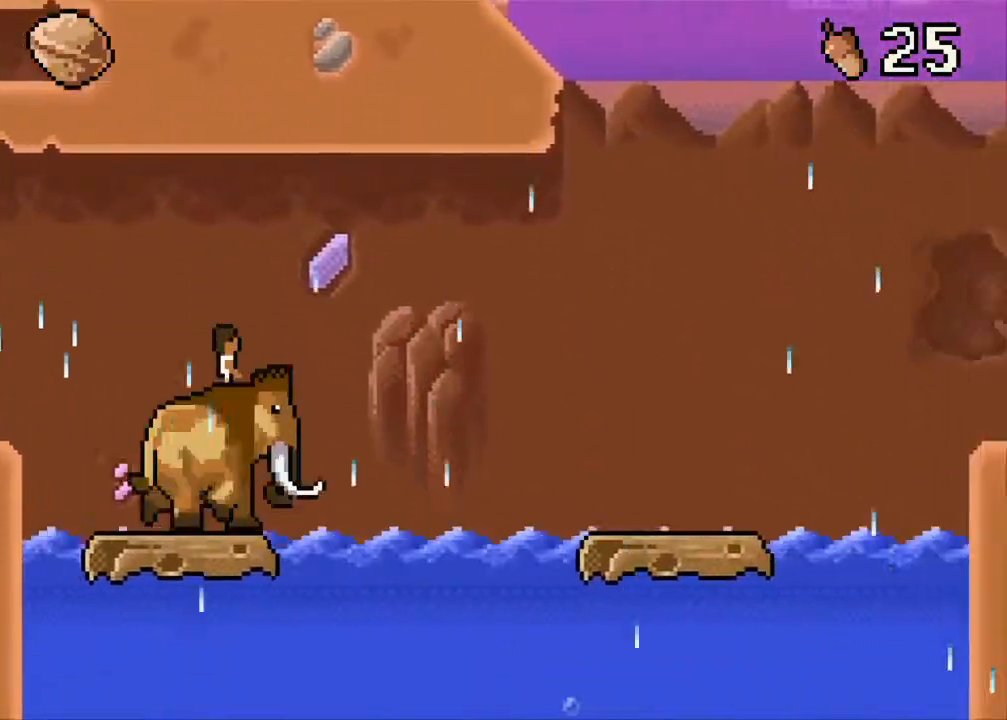
{"buttons": ["A", "DPAD_RIGHT"], "events": [[50, "B", "down"], [383, "A", "down"], [433, "B", "up"]]}
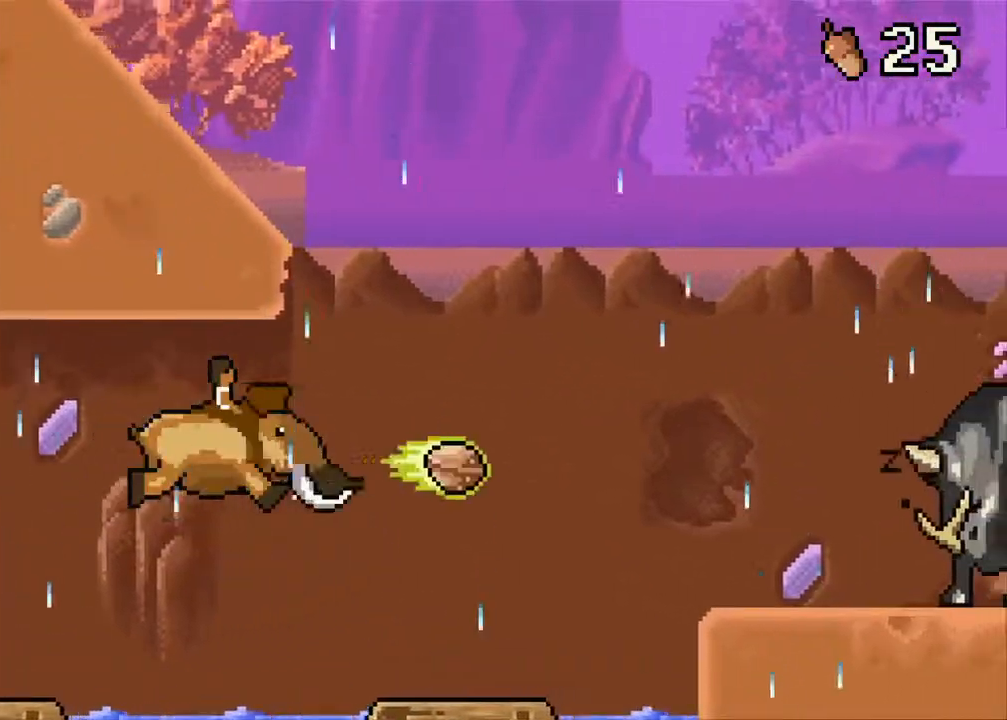
{"buttons": ["B", "DPAD_RIGHT"], "events": [[50, "A", "up"], [367, "B", "down"]]}
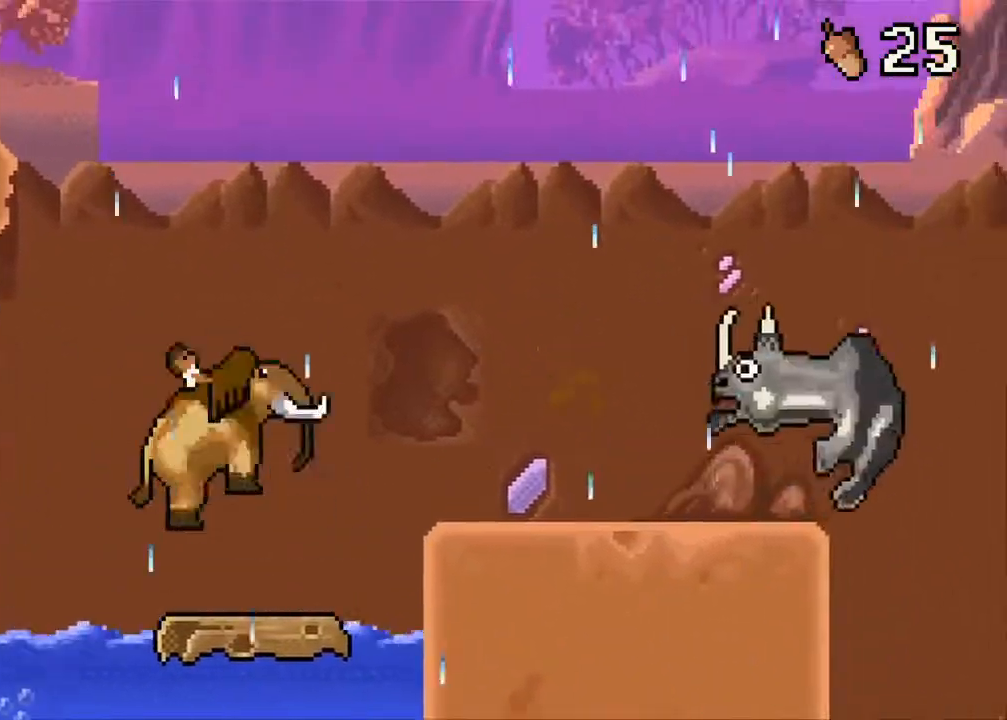
{"buttons": ["DPAD_RIGHT"], "events": [[300, "B", "up"]]}
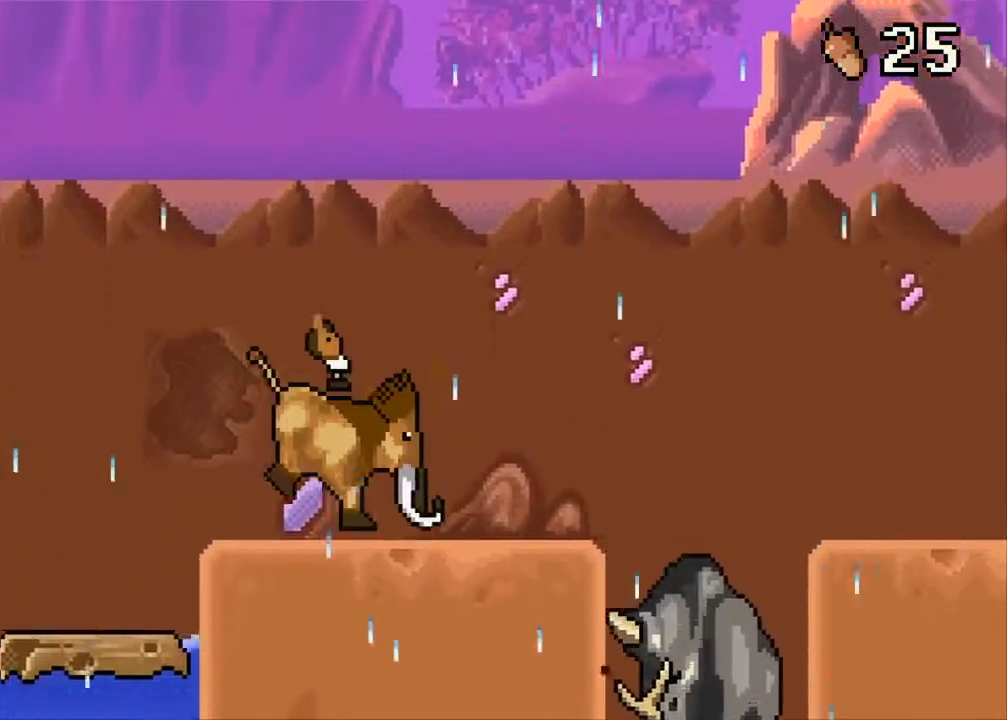
{"buttons": ["B", "DPAD_RIGHT"], "events": [[67, "B", "down"]]}
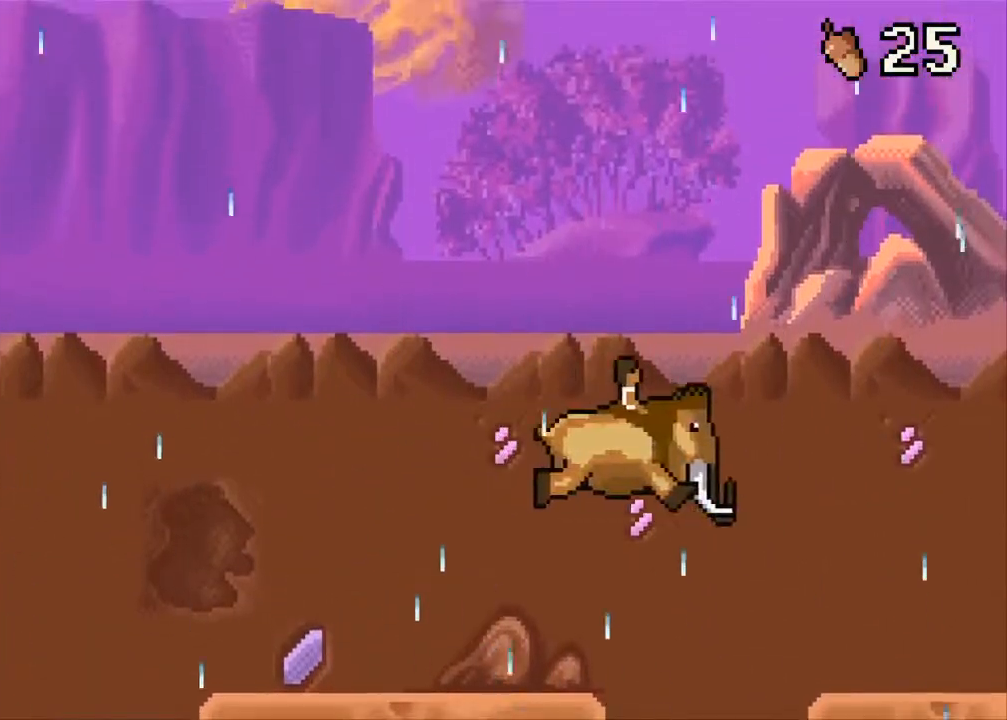
{"buttons": ["DPAD_RIGHT"], "events": [[67, "B", "up"]]}
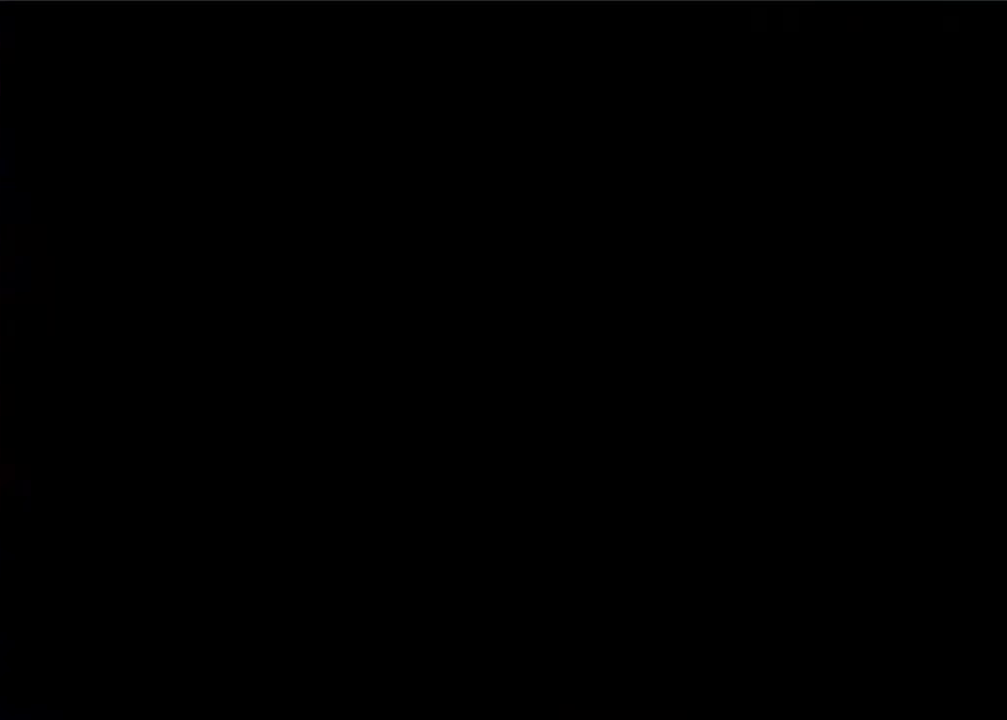
{"buttons": ["DPAD_RIGHT"], "events": []}
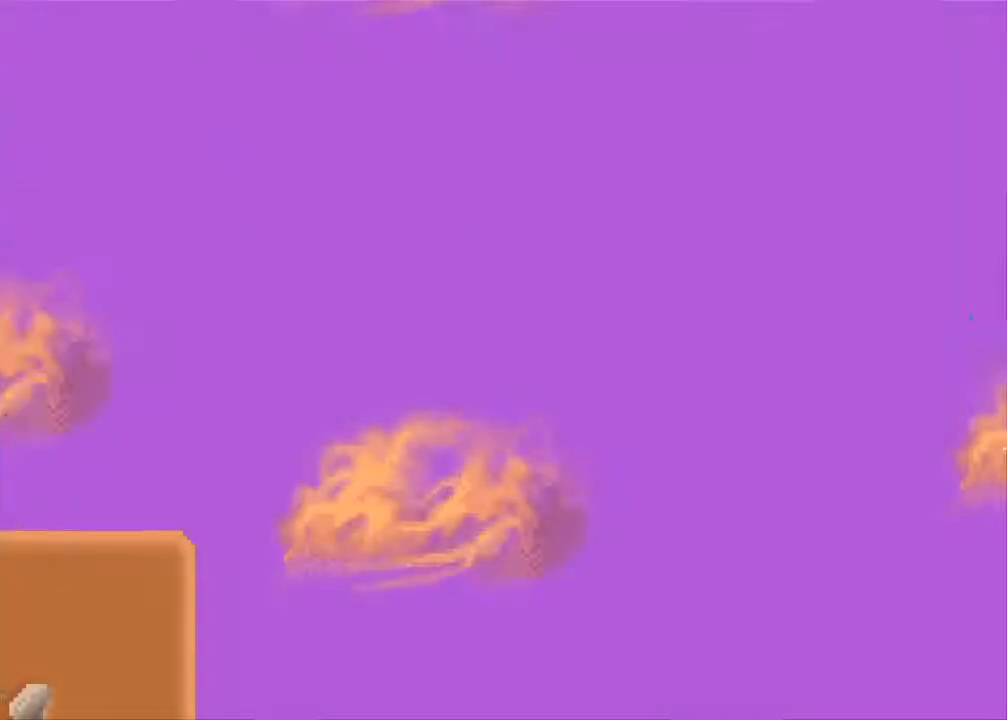
{"buttons": ["DPAD_RIGHT"], "events": []}
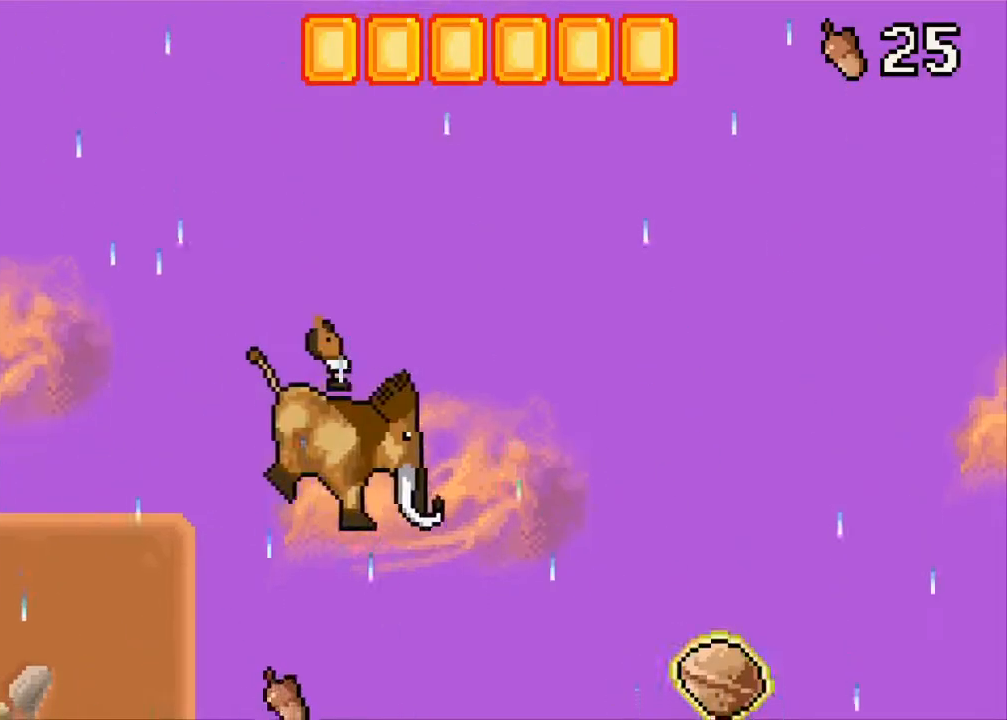
{"buttons": [], "events": [[500, "DPAD_RIGHT", "up"]]}
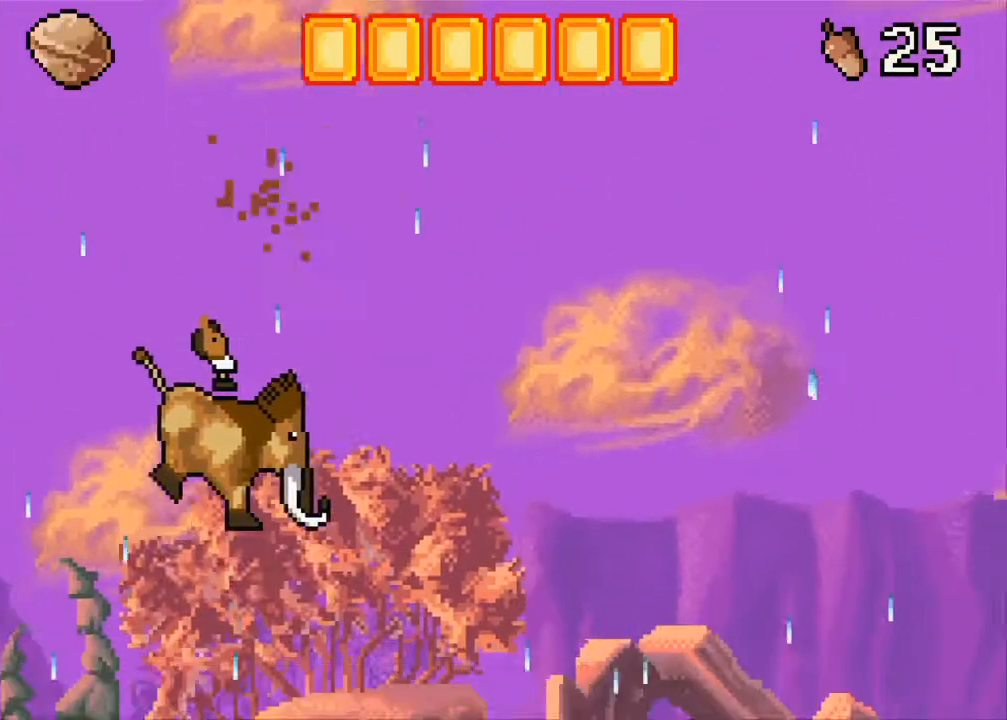
{"buttons": ["DPAD_LEFT"], "events": [[183, "DPAD_LEFT", "down"], [233, "B", "down"], [367, "B", "up"]]}
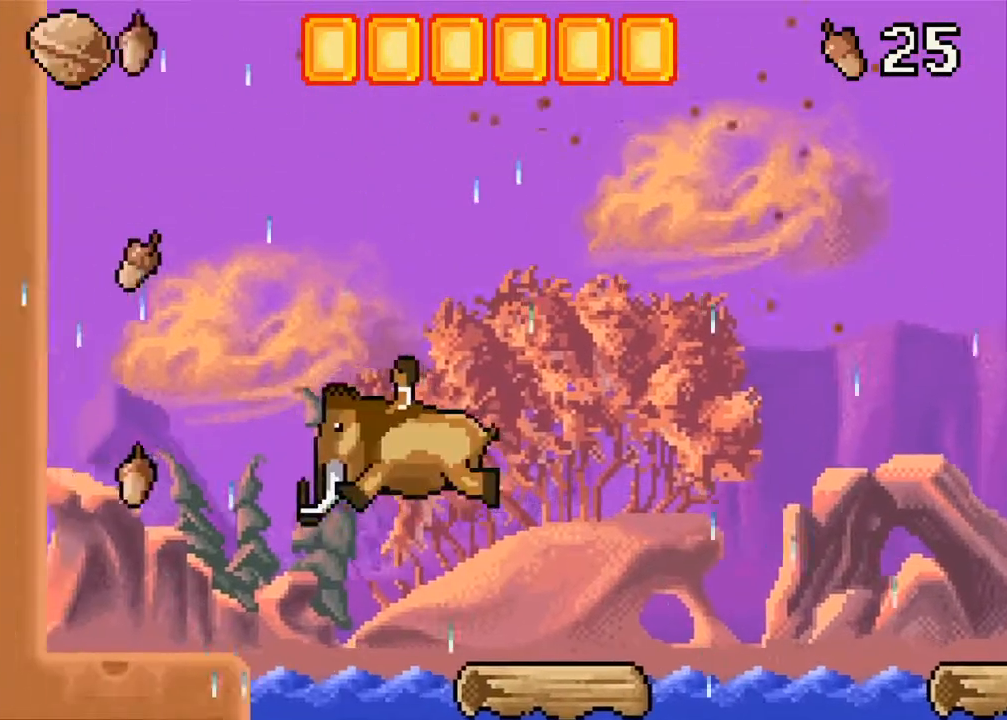
{"buttons": [], "events": [[483, "DPAD_LEFT", "up"]]}
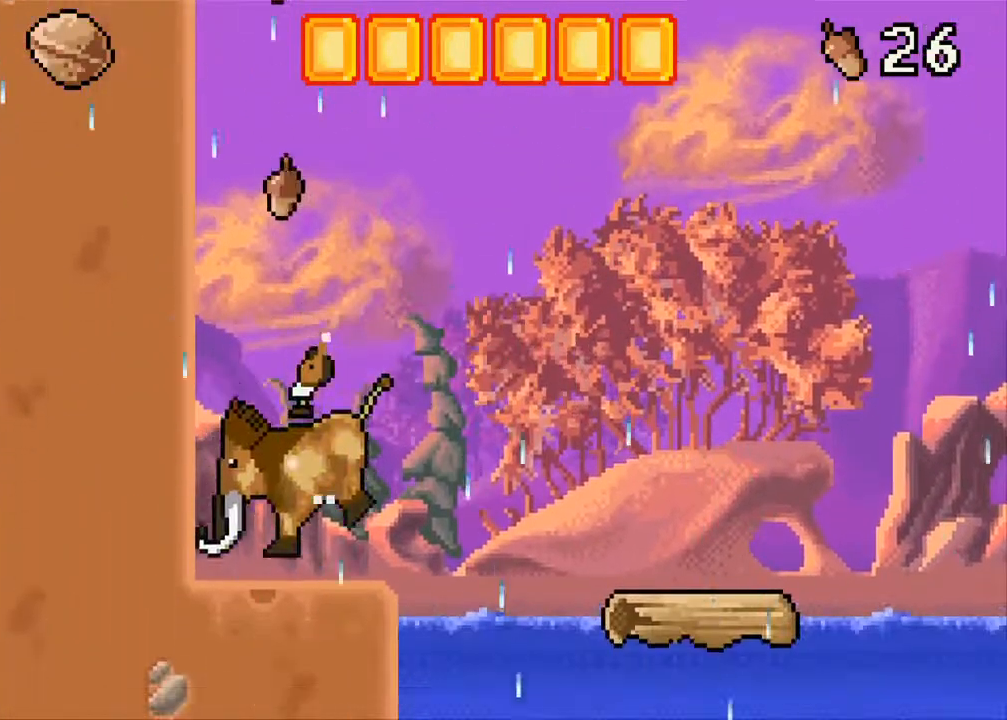
{"buttons": [], "events": [[67, "DPAD_RIGHT", "down"], [117, "DPAD_RIGHT", "up"], [233, "A", "down"], [367, "A", "up"]]}
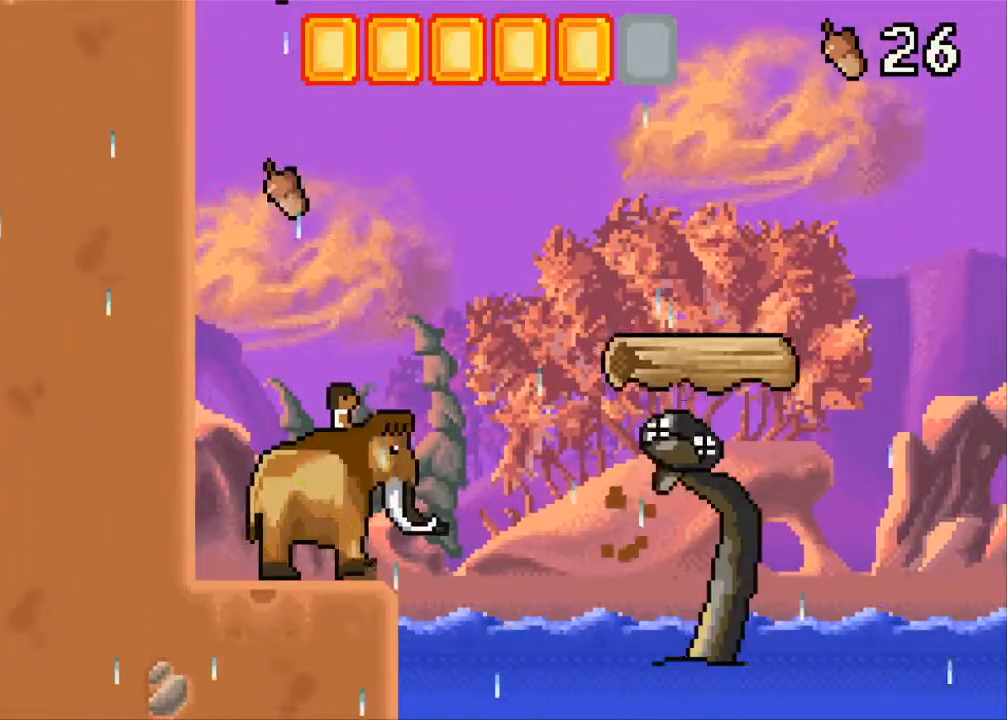
{"buttons": ["DPAD_RIGHT"], "events": [[67, "B", "down"], [67, "DPAD_RIGHT", "down"], [250, "B", "up"]]}
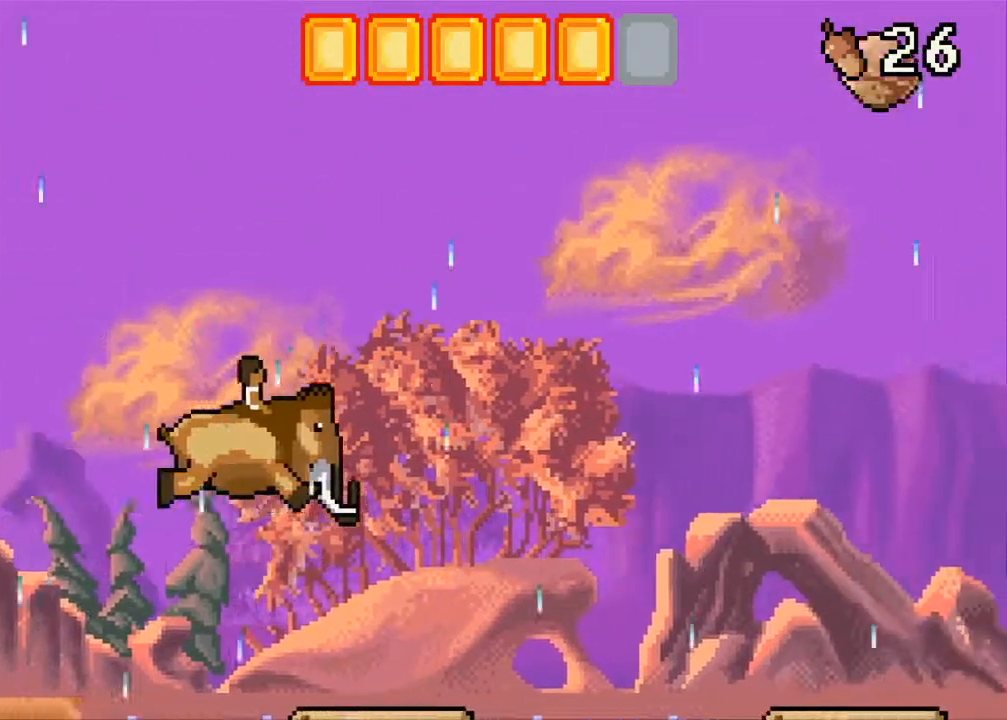
{"buttons": ["B", "DPAD_RIGHT"], "events": [[183, "DPAD_RIGHT", "up"], [317, "DPAD_RIGHT", "down"], [417, "B", "down"]]}
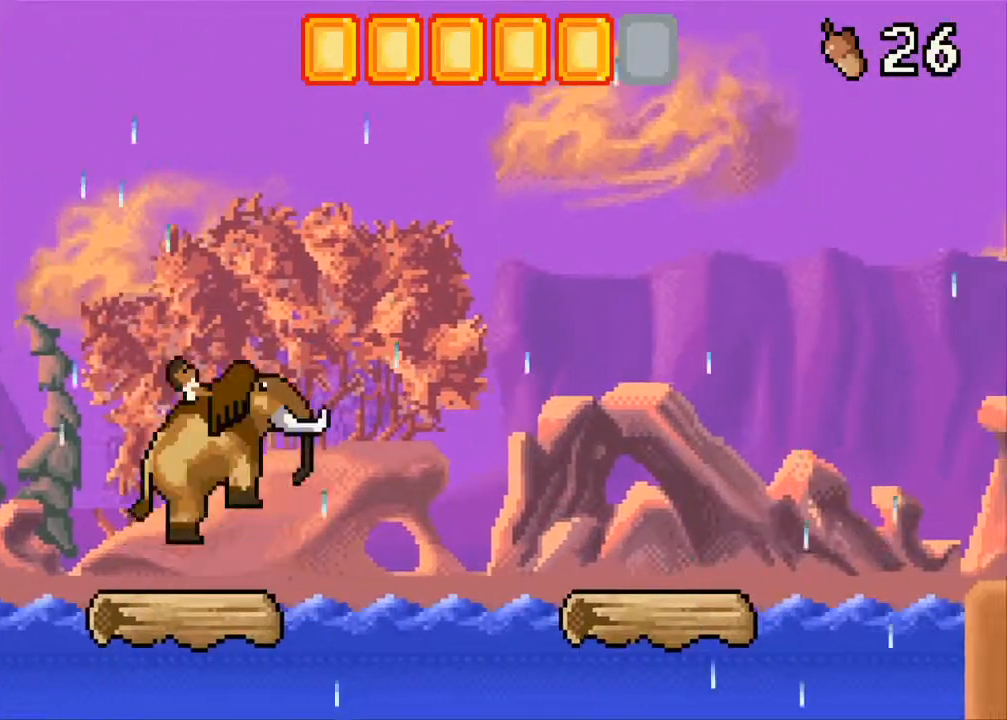
{"buttons": ["DPAD_RIGHT"], "events": [[117, "B", "up"]]}
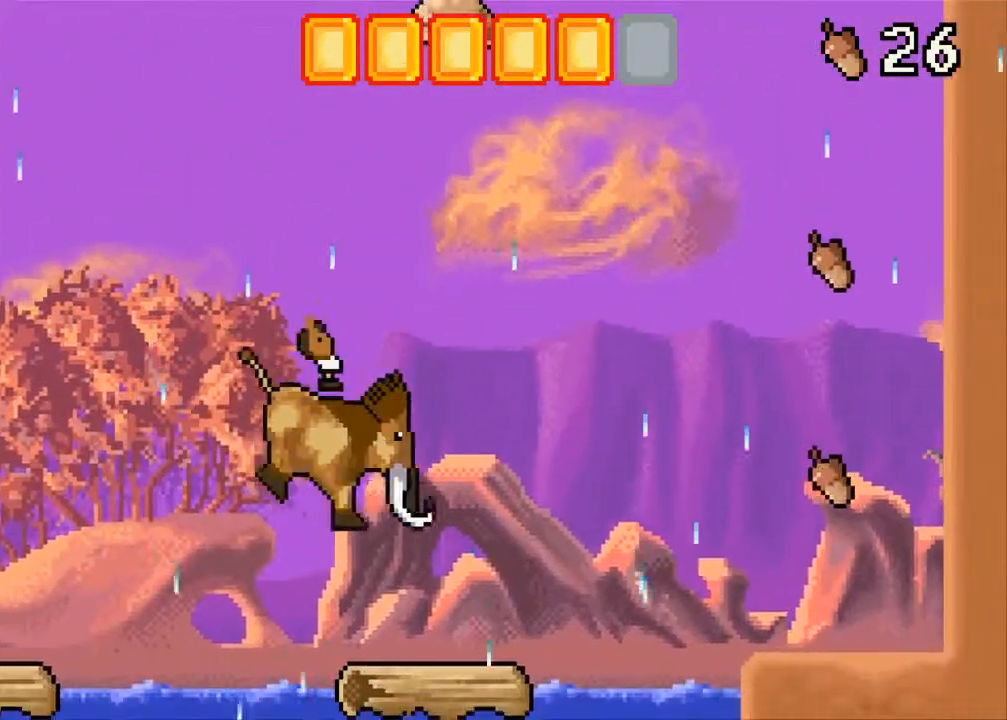
{"buttons": [], "events": [[50, "DPAD_RIGHT", "up"], [183, "DPAD_LEFT", "down"], [250, "DPAD_LEFT", "up"]]}
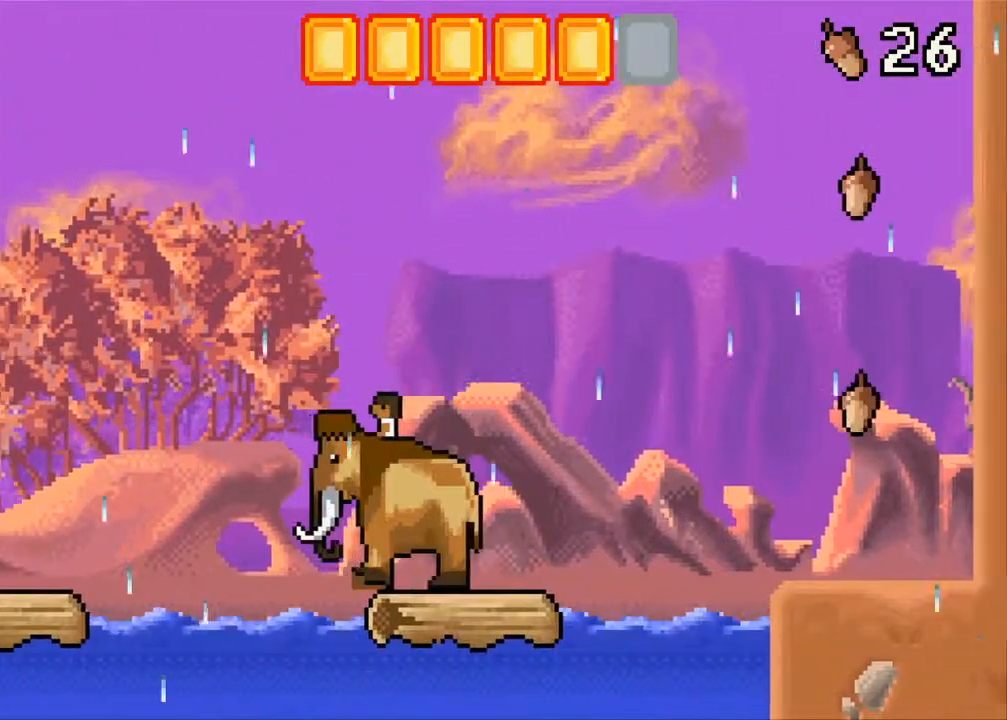
{"buttons": ["B"], "events": [[383, "B", "down"]]}
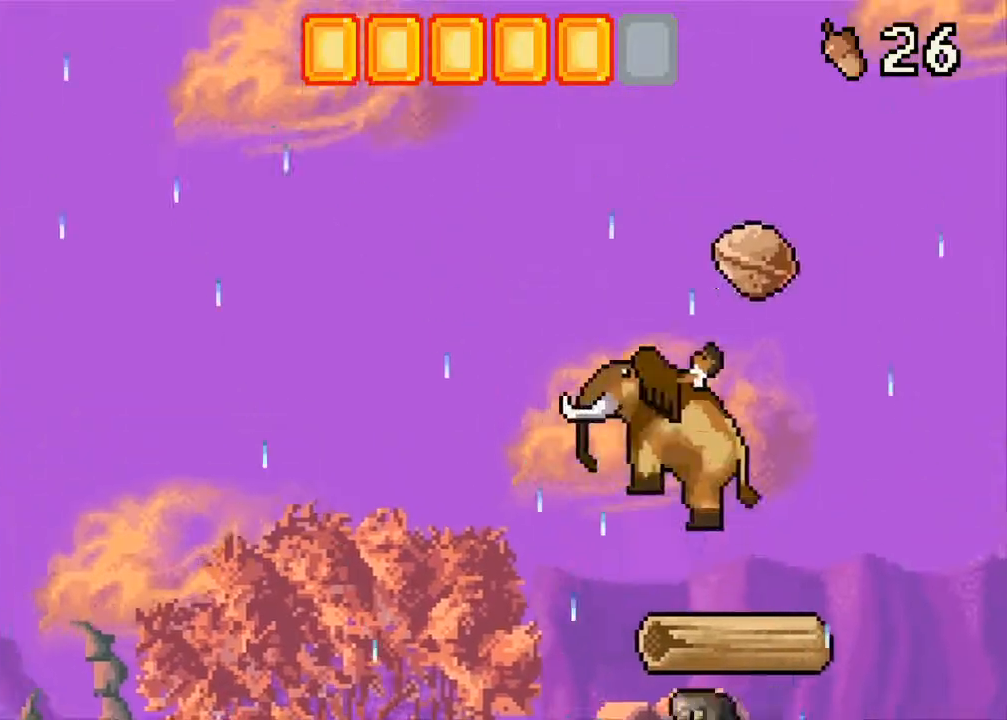
{"buttons": [], "events": [[317, "B", "up"]]}
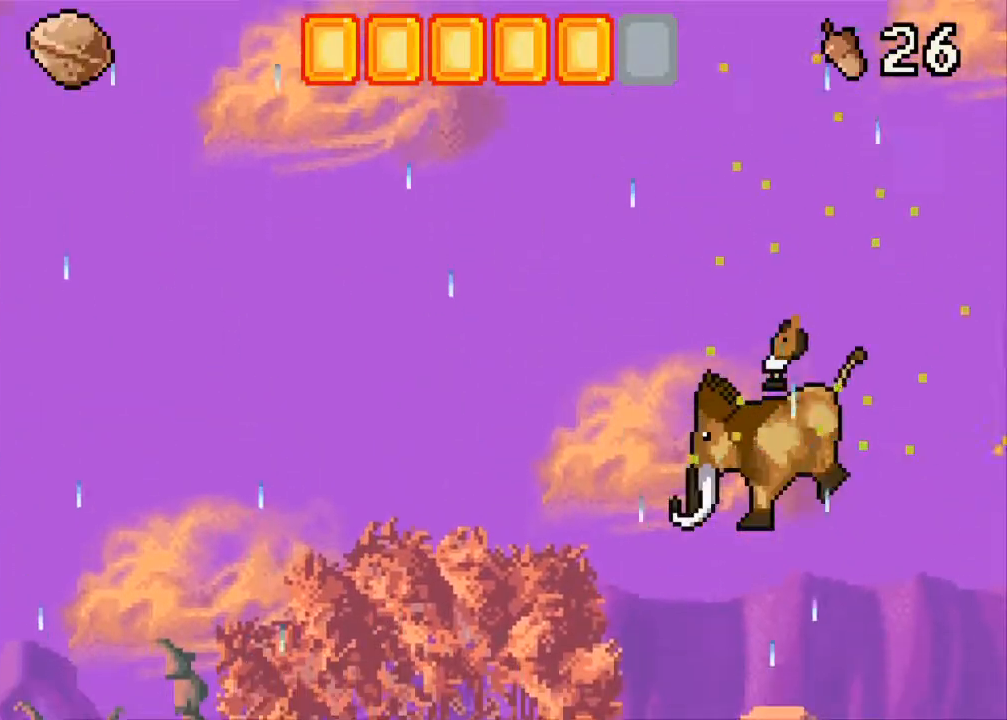
{"buttons": [], "events": []}
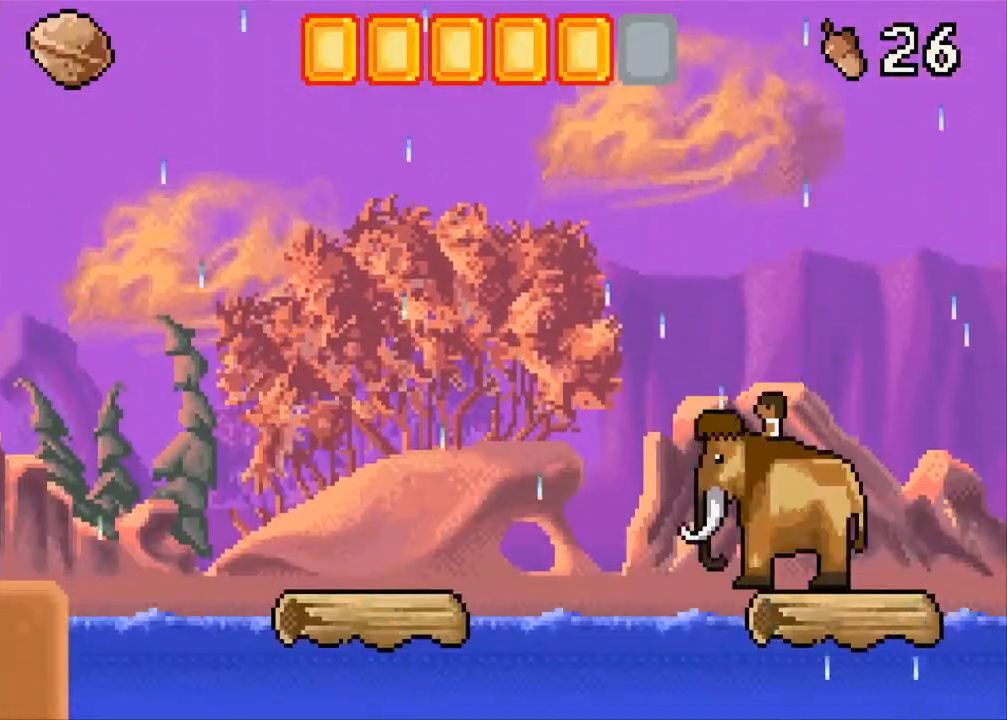
{"buttons": [], "events": []}
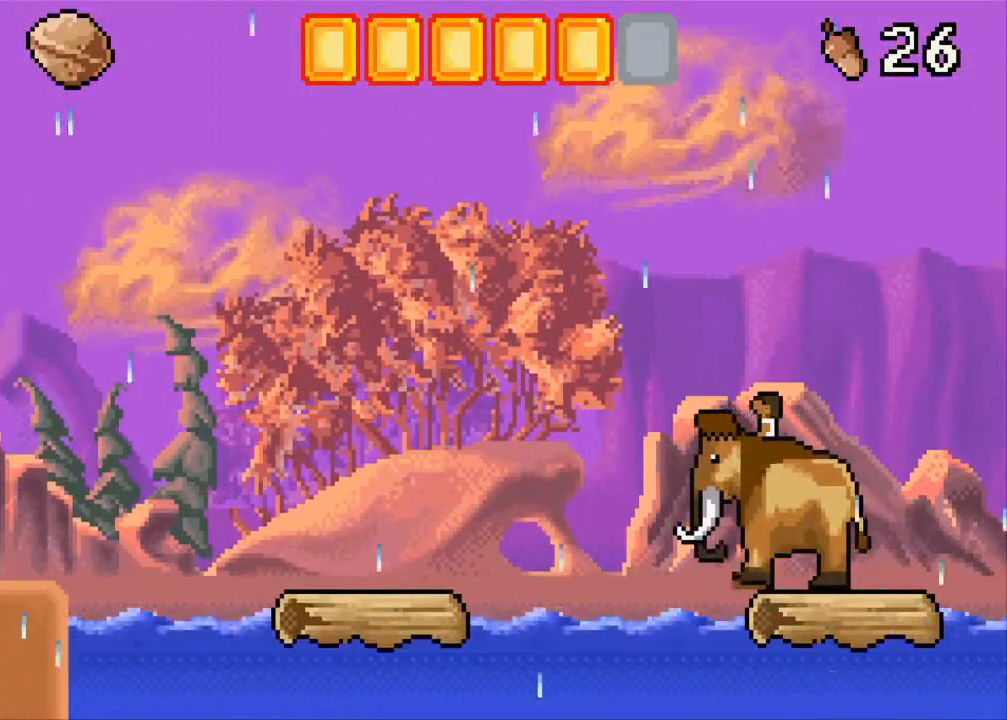
{"buttons": [], "events": [[367, "DPAD_DOWN", "down"], [500, "DPAD_DOWN", "up"]]}
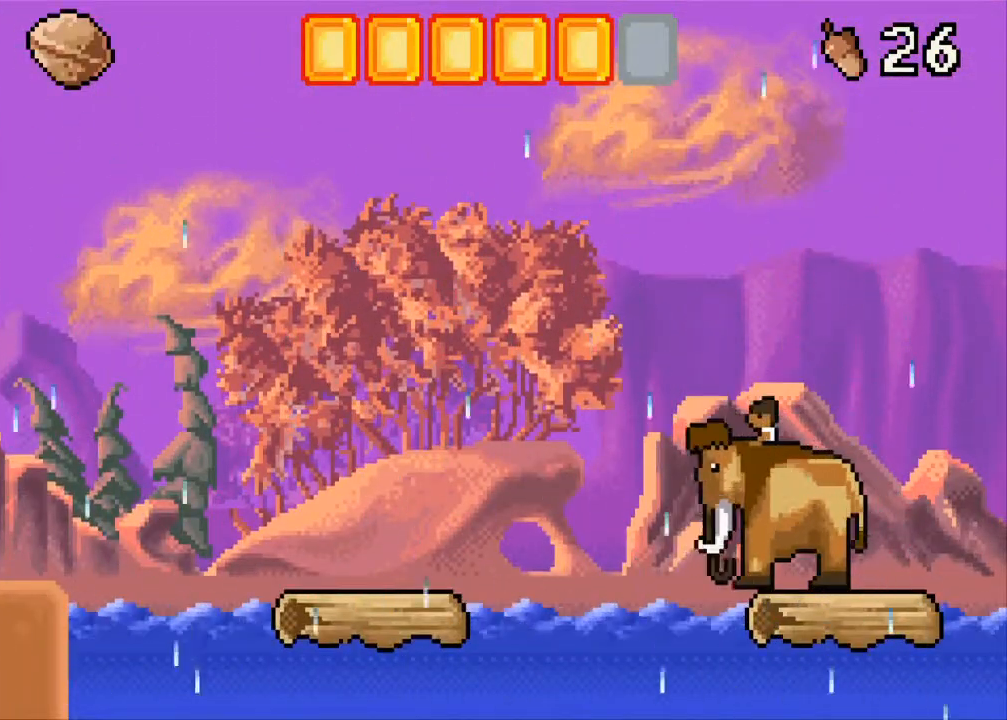
{"buttons": [], "events": []}
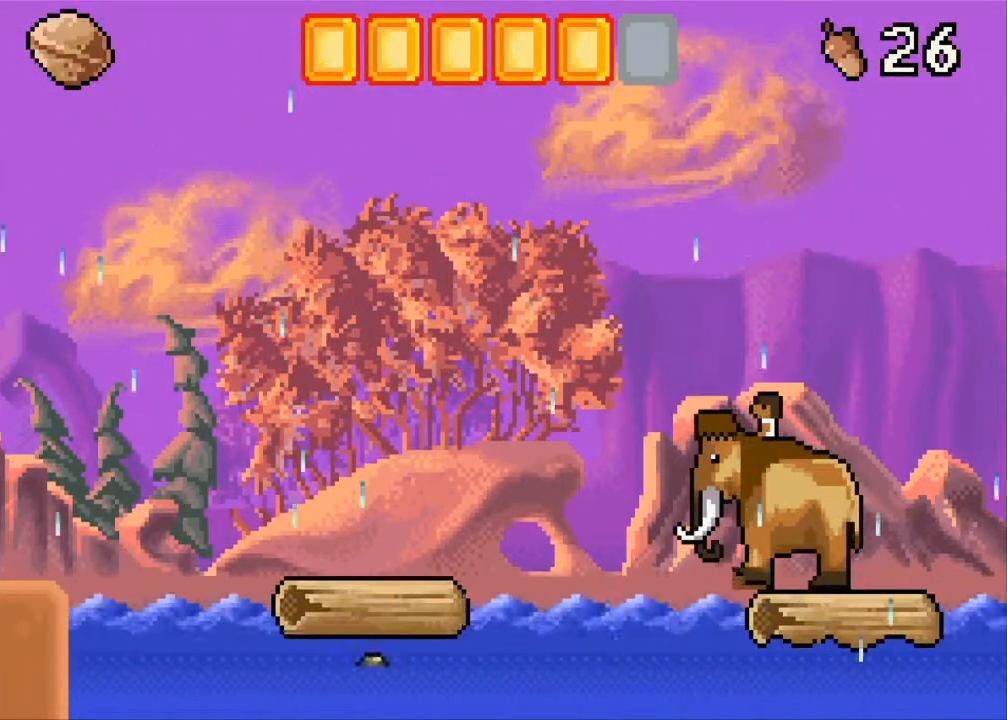
{"buttons": [], "events": [[133, "A", "down"], [233, "A", "up"]]}
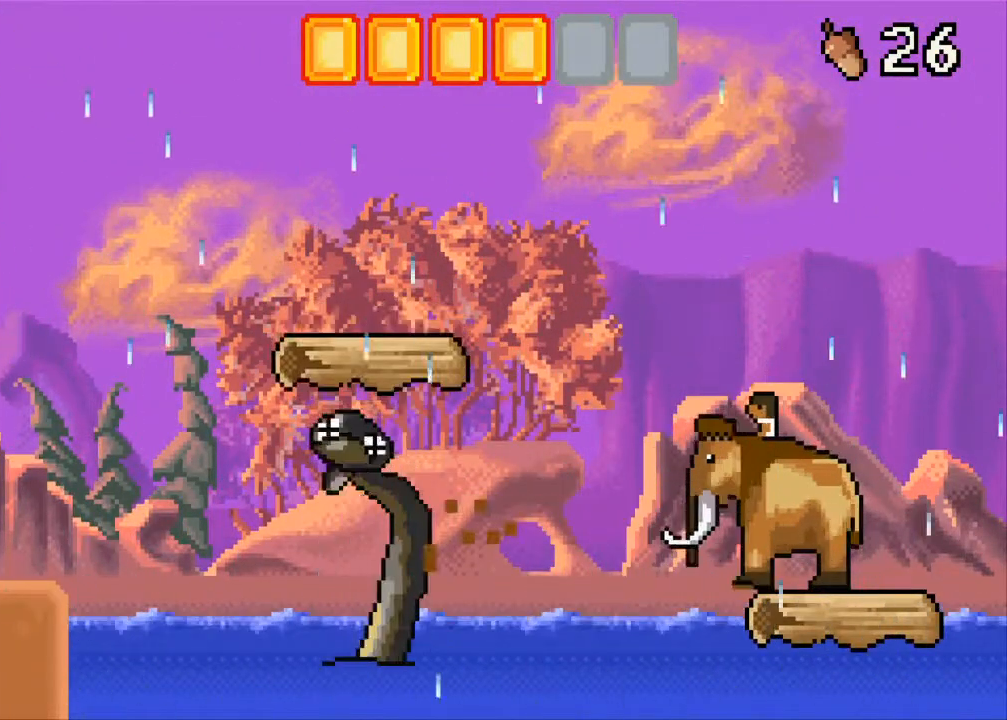
{"buttons": [], "events": [[183, "DPAD_UP", "down"], [367, "DPAD_UP", "up"]]}
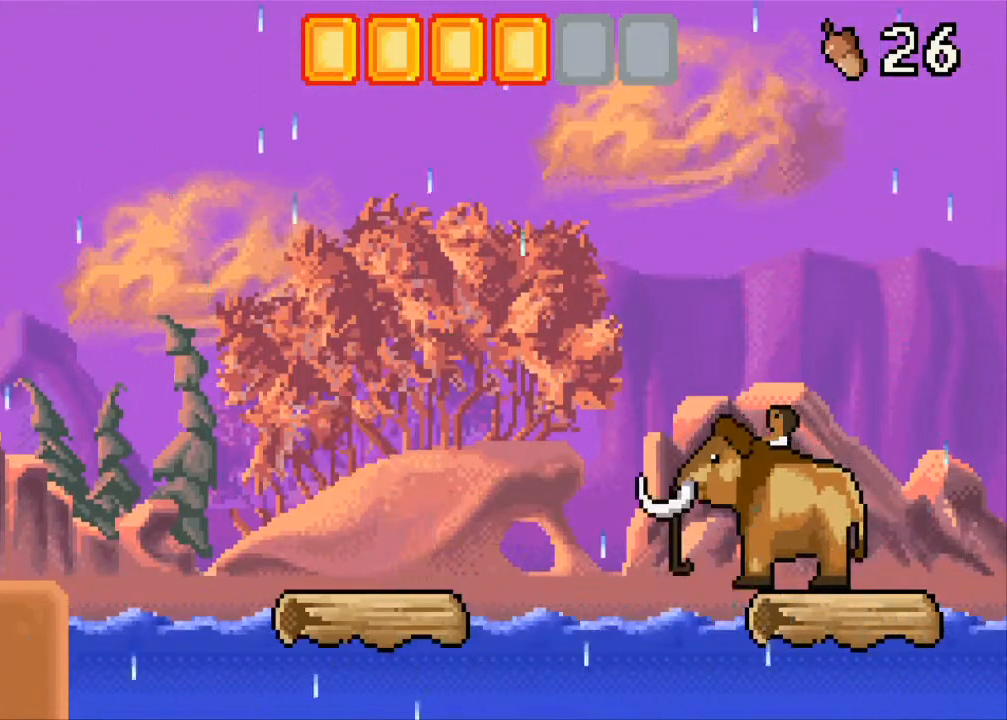
{"buttons": ["DPAD_UP"], "events": [[67, "DPAD_DOWN", "down"], [233, "DPAD_DOWN", "up"], [483, "DPAD_UP", "down"]]}
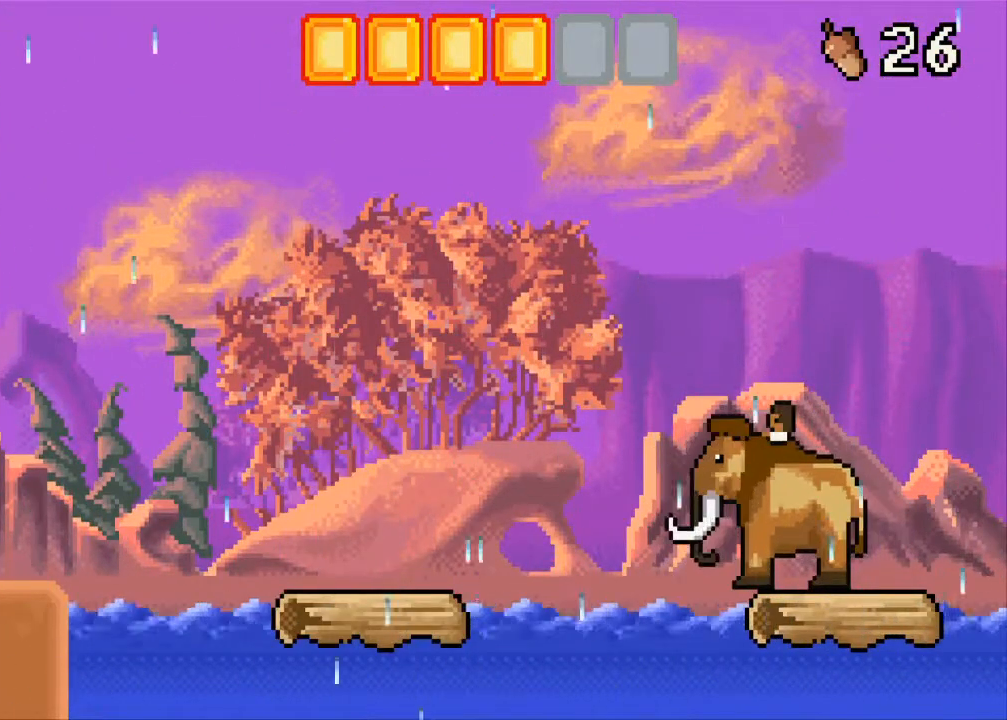
{"buttons": [], "events": [[167, "DPAD_UP", "up"]]}
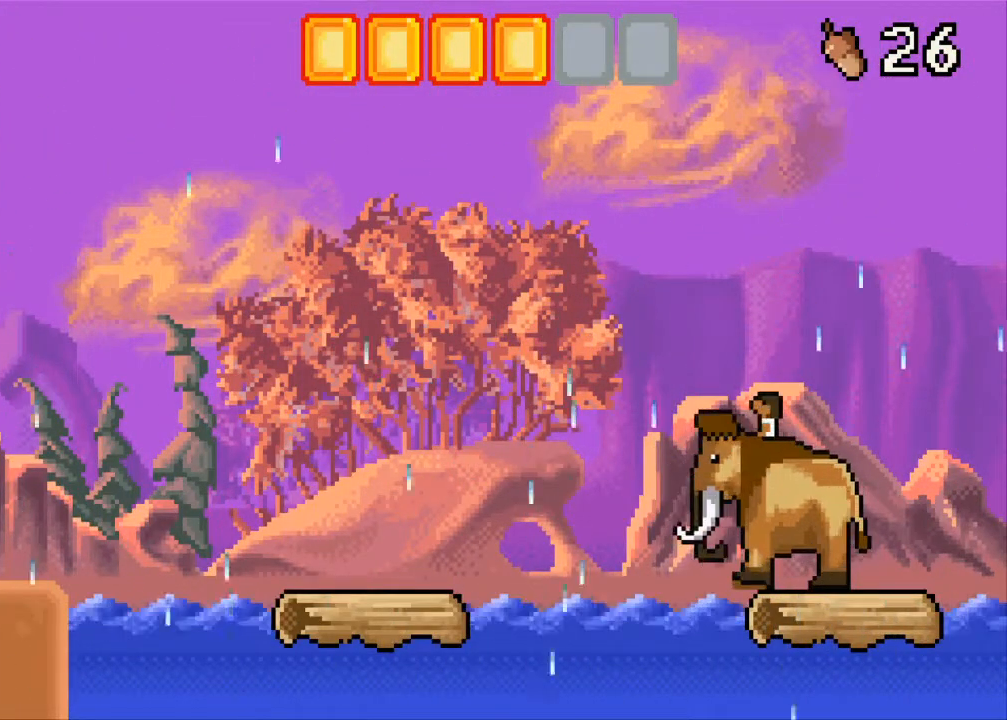
{"buttons": [], "events": []}
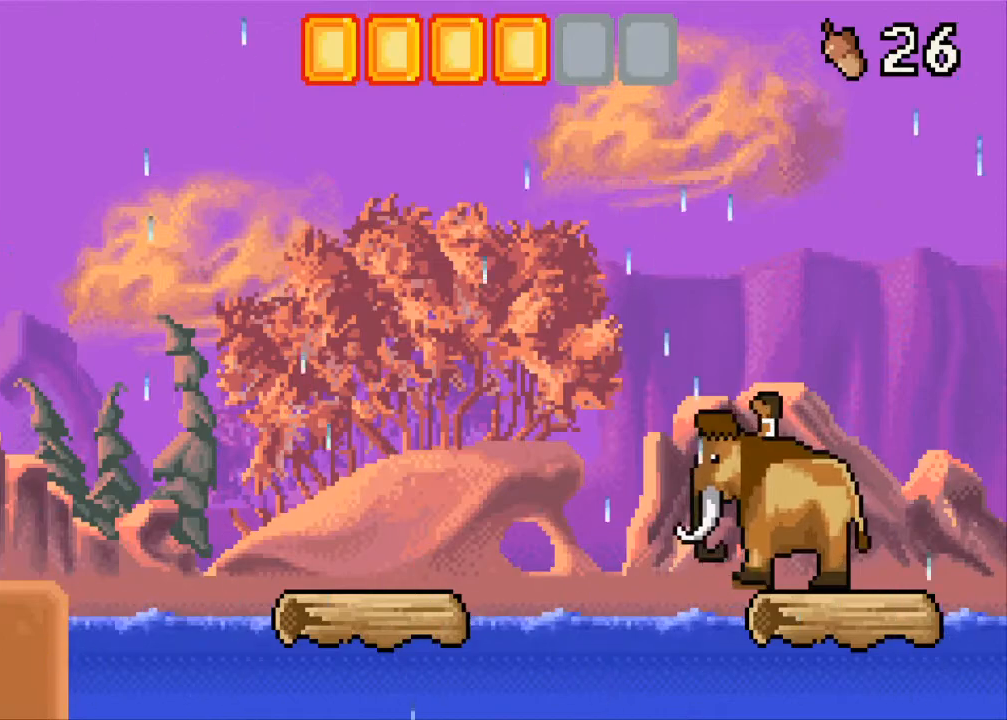
{"buttons": ["B", "DPAD_LEFT"], "events": [[367, "DPAD_LEFT", "down"], [500, "B", "down"]]}
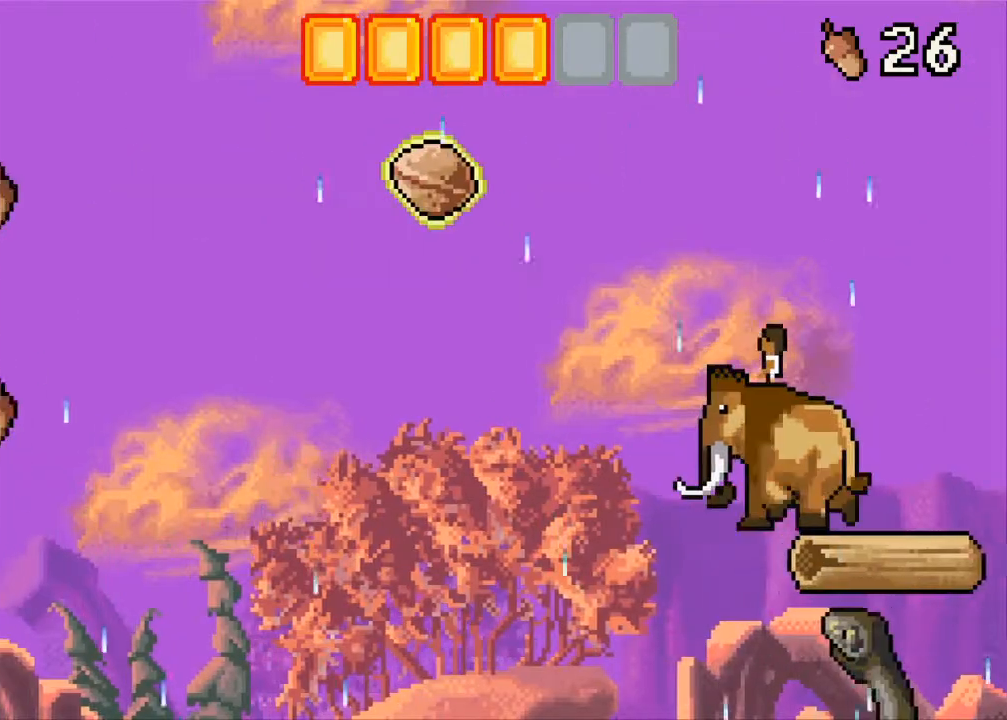
{"buttons": ["B", "DPAD_LEFT"], "events": []}